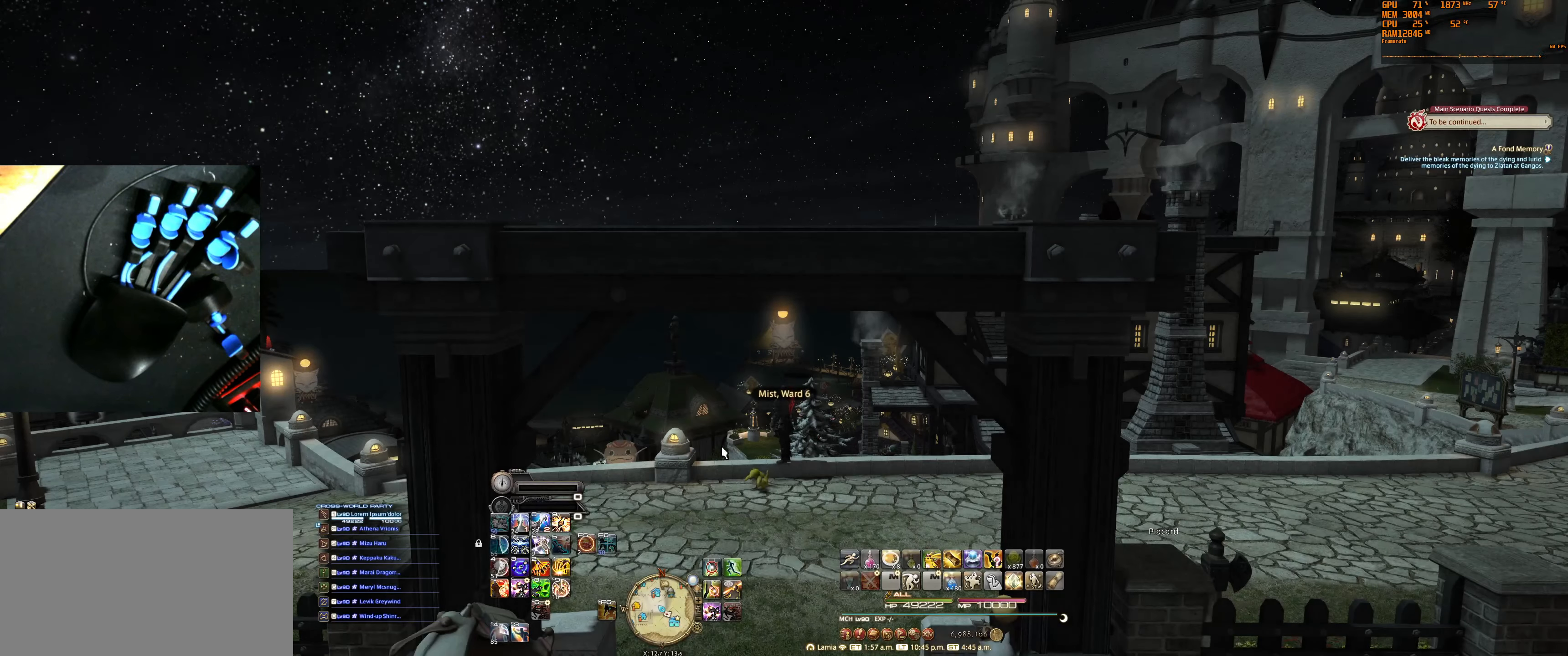
Gameplay with keyboard and mouse; each line is a JSON object with the keys and mouse buttons held at the frame after it. "events" lists presses ("down") and releases ("up") of "0", "1", "2", "3", "4", "5", "6", "7", "8", "9", "a", "alt", "b", "backslash", "backspace", "c", "caps_lock", "ctrl", "d", "e", "equals", "escape", "f", "f1", "f10", "f11", "f12", "f2", "f3", "f4", "f5", "f6", "f7", "f8", "f9", "g", "h", "j", "lbracket", "m", "minus", "n", "q", "r", "rbracket", "s", "shift", "space", "super", "t", "tab", "tilde", "u", "v", "w", "x", "y", "z", "mouse_left", "mouse_wheel", "mouse_right", "mouse_mb4" and "mouse_mb5" between this image and that frame as [ms after this image, input, new state], when the widget could be followed in between. "mouse_left", "mouse_wheel", "mouse_right", "mouse_mb4", "mouse_mb5" = the "left", "wheel", "right", "mb4", "mb5" buttons of the "mouse" list. No other keys are recorded. "wheel" means that the mouse wheel is clicked or scrolled. Not read: mouse_move.
{"keys": [], "mouse": [], "events": [[234, "mouse_left", "down"], [300, "mouse_left", "up"]]}
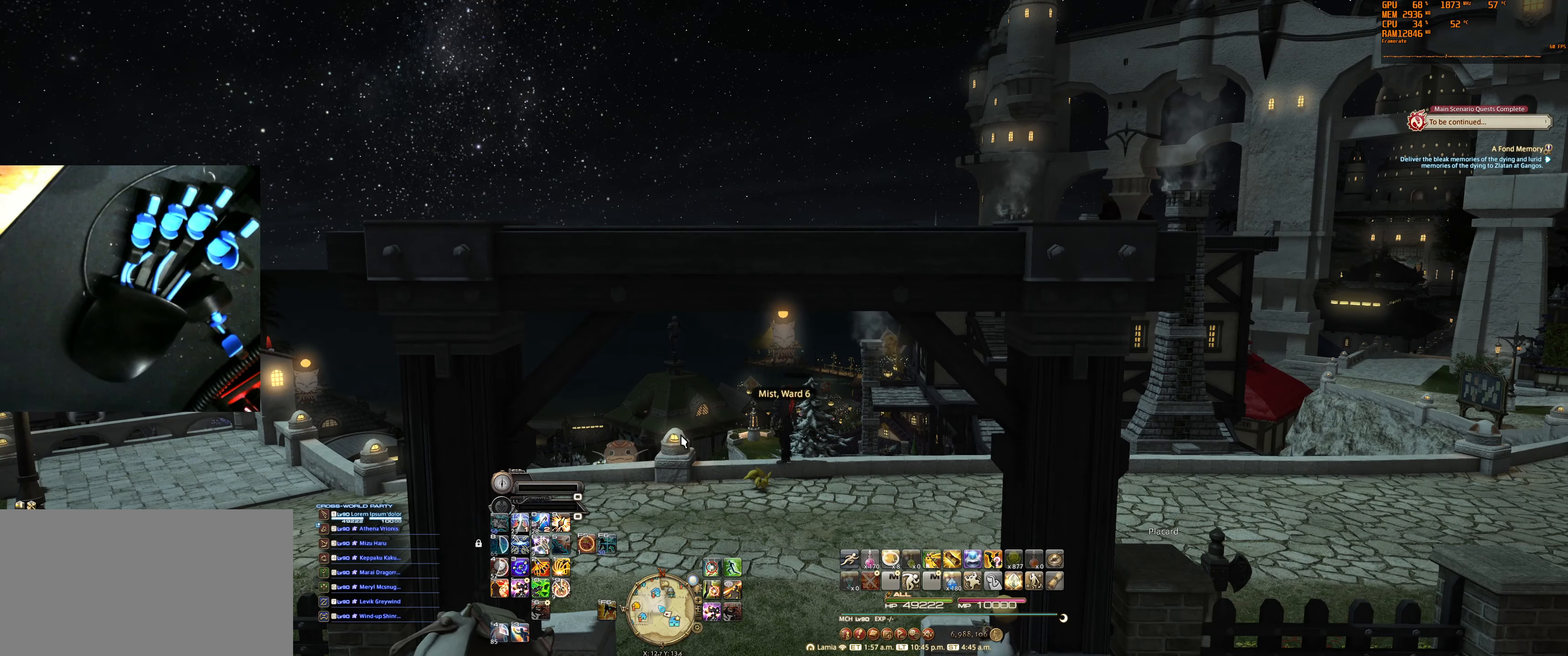
{"keys": [], "mouse": ["right"], "events": [[134, "mouse_right", "down"]]}
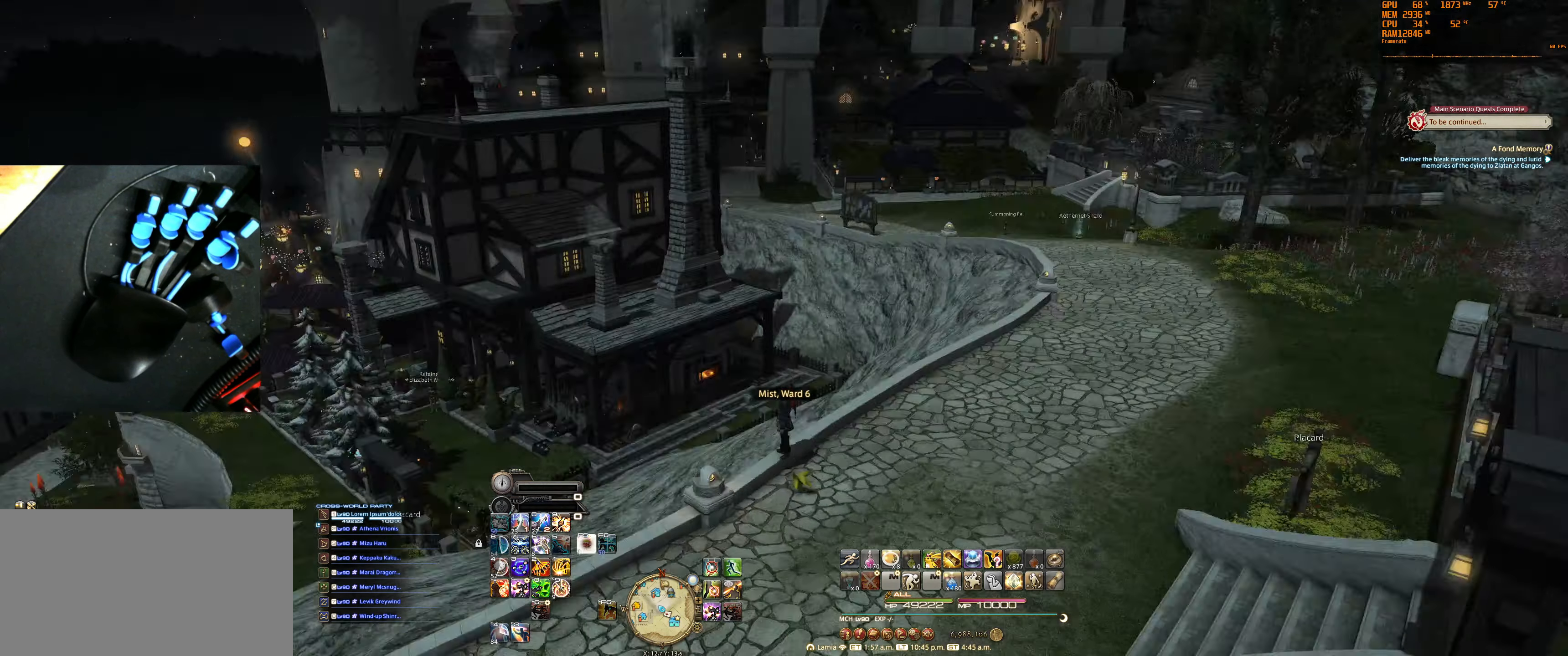
{"keys": [], "mouse": ["right"], "events": []}
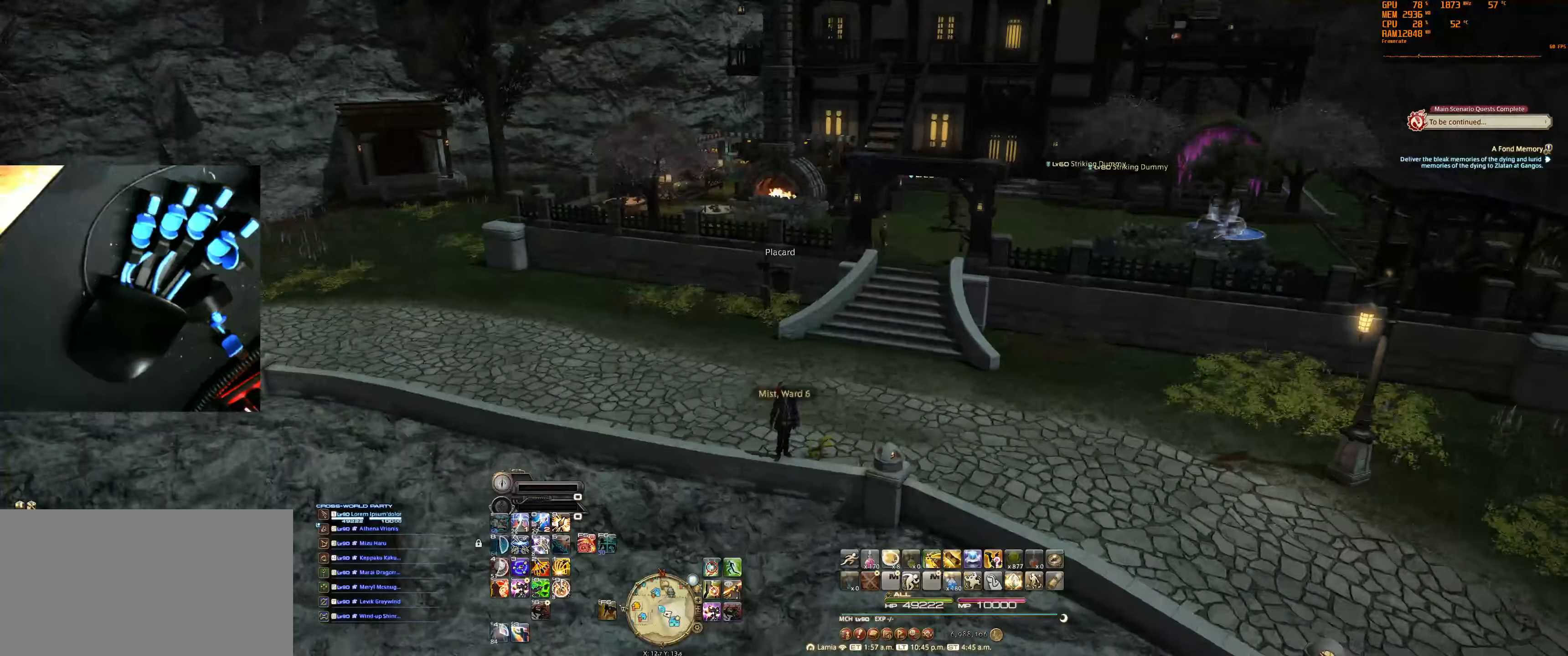
{"keys": [], "mouse": ["right"], "events": []}
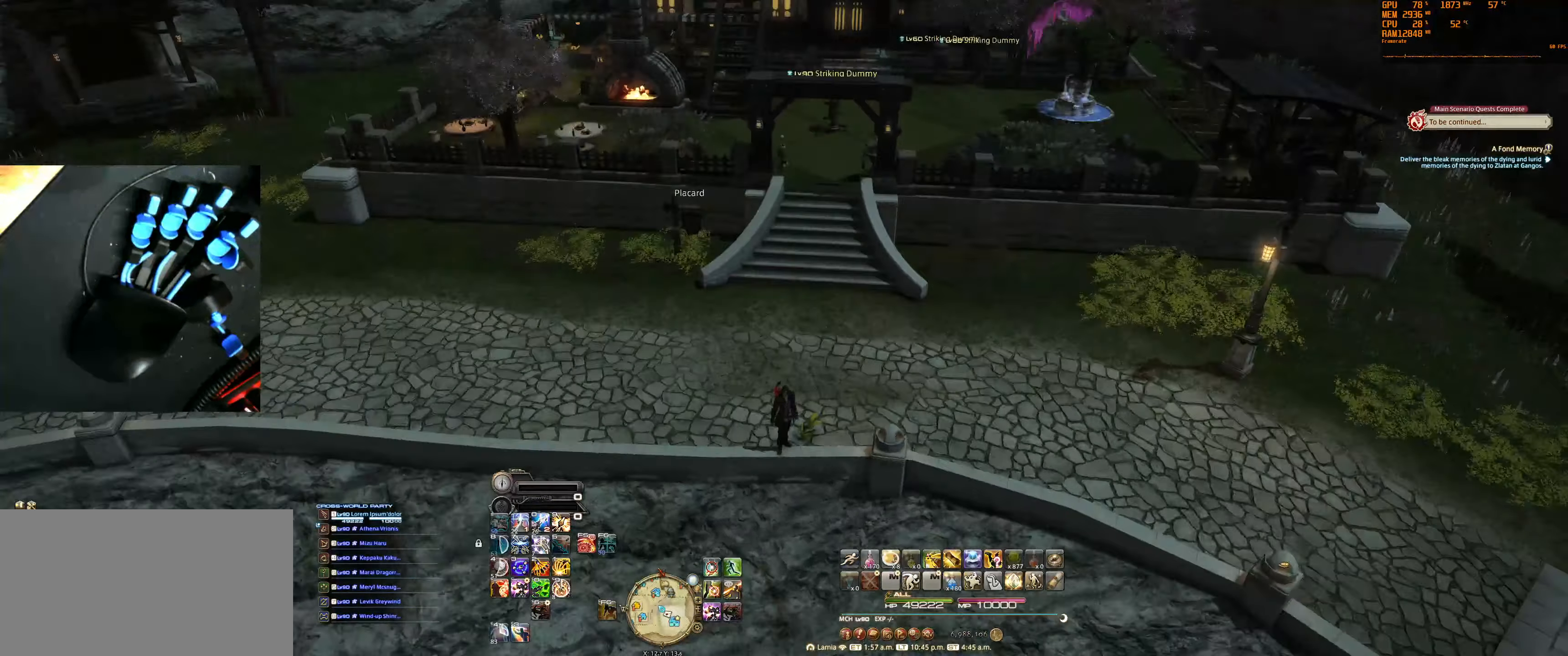
{"keys": [], "mouse": ["right"], "events": []}
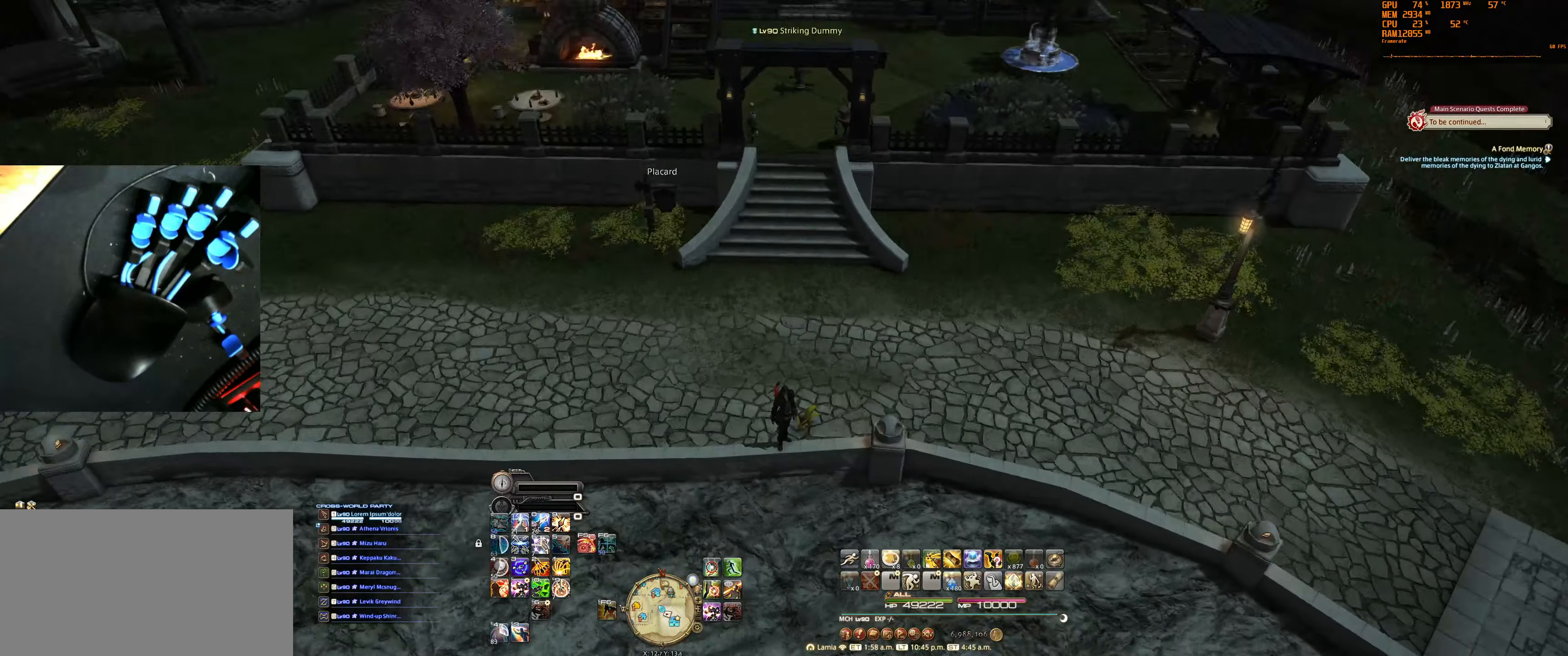
{"keys": [], "mouse": ["right"], "events": []}
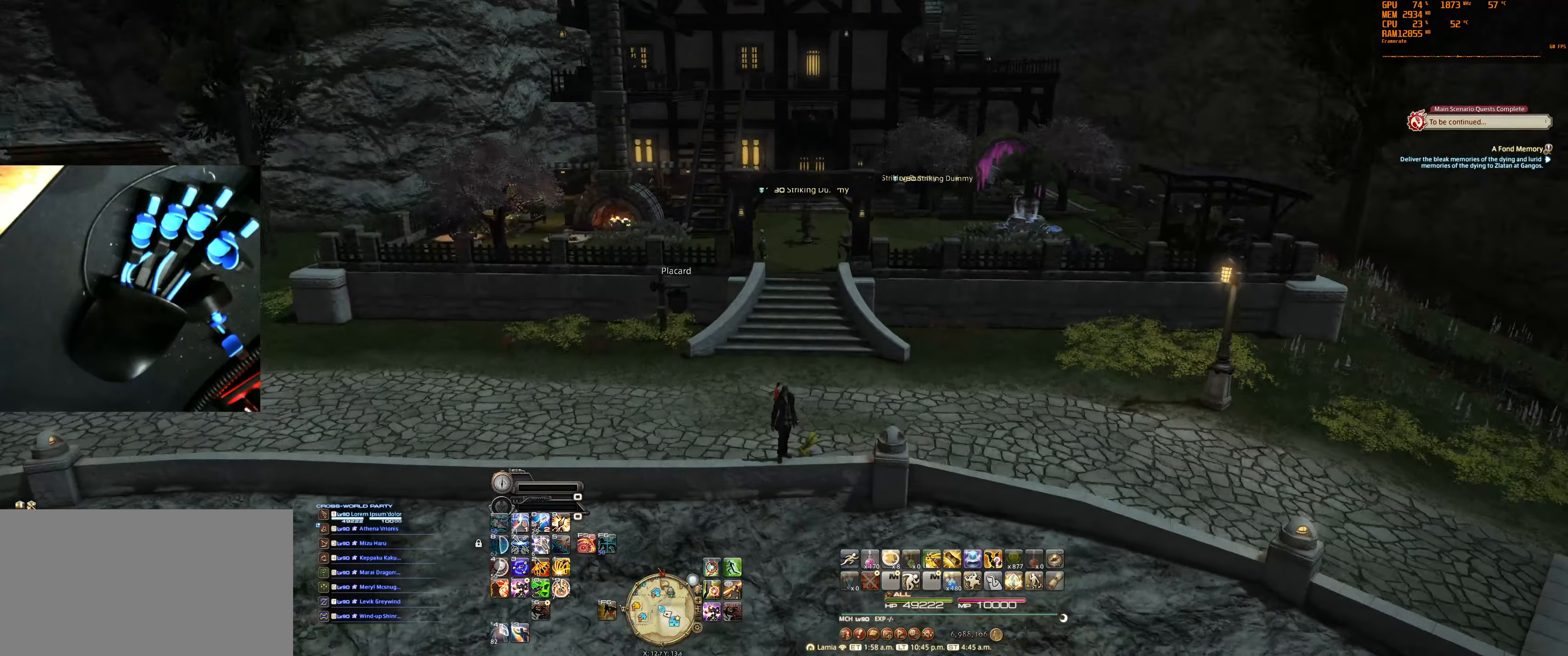
{"keys": [], "mouse": [], "events": [[167, "mouse_right", "up"]]}
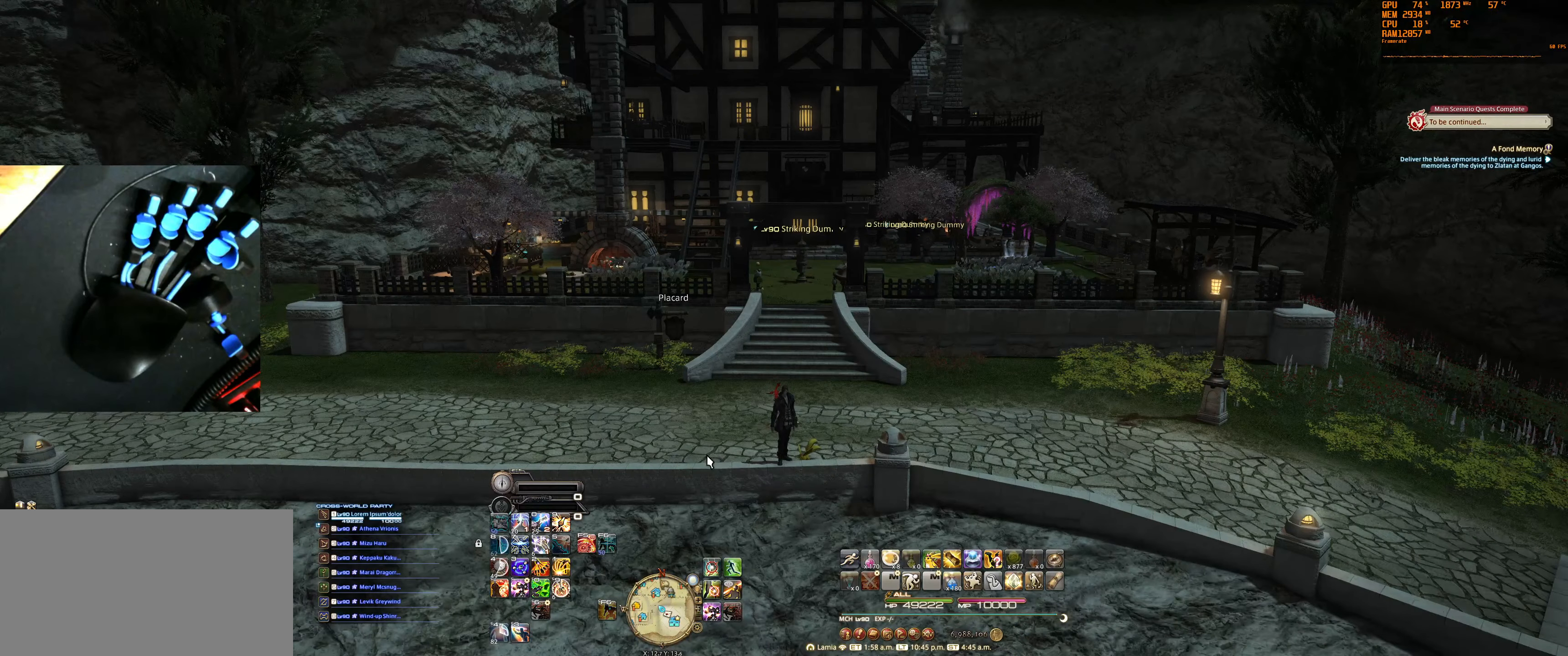
{"keys": [], "mouse": ["right"], "events": [[100, "mouse_right", "down"]]}
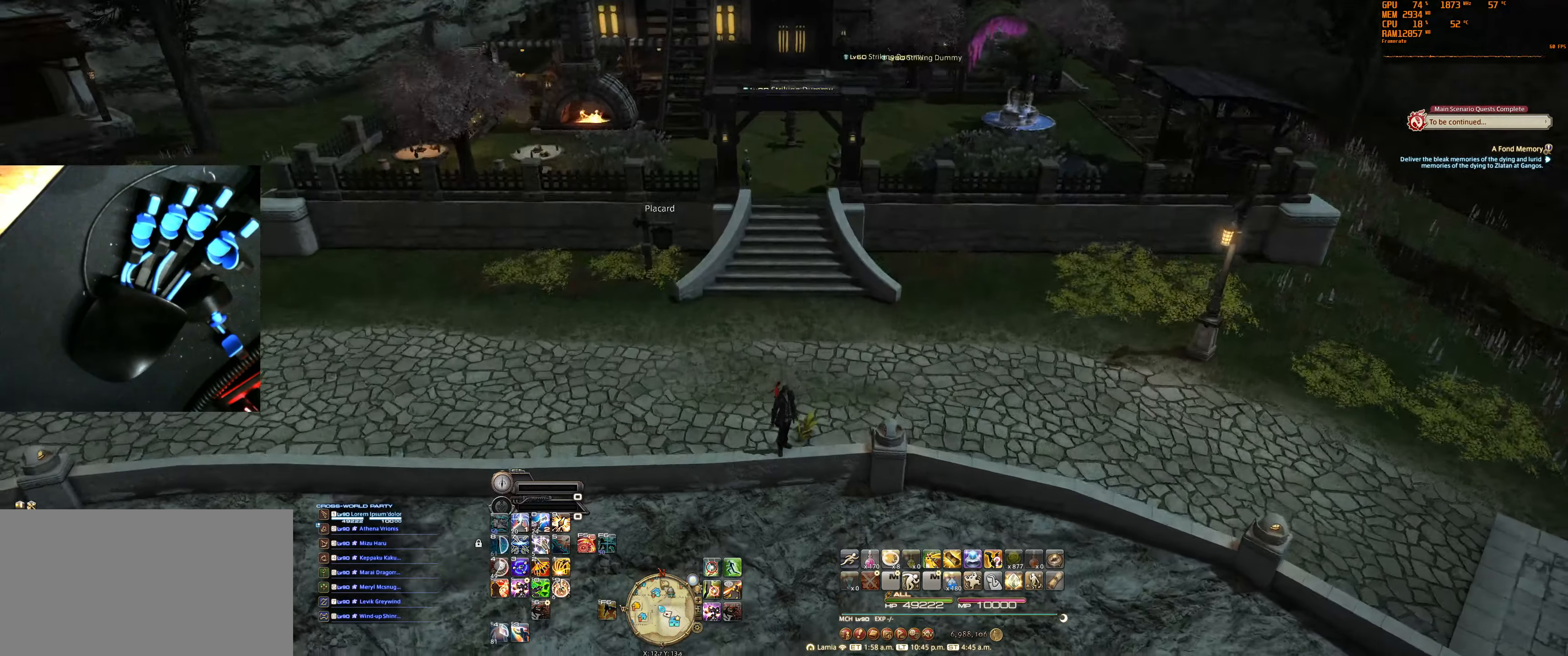
{"keys": [], "mouse": ["right"], "events": []}
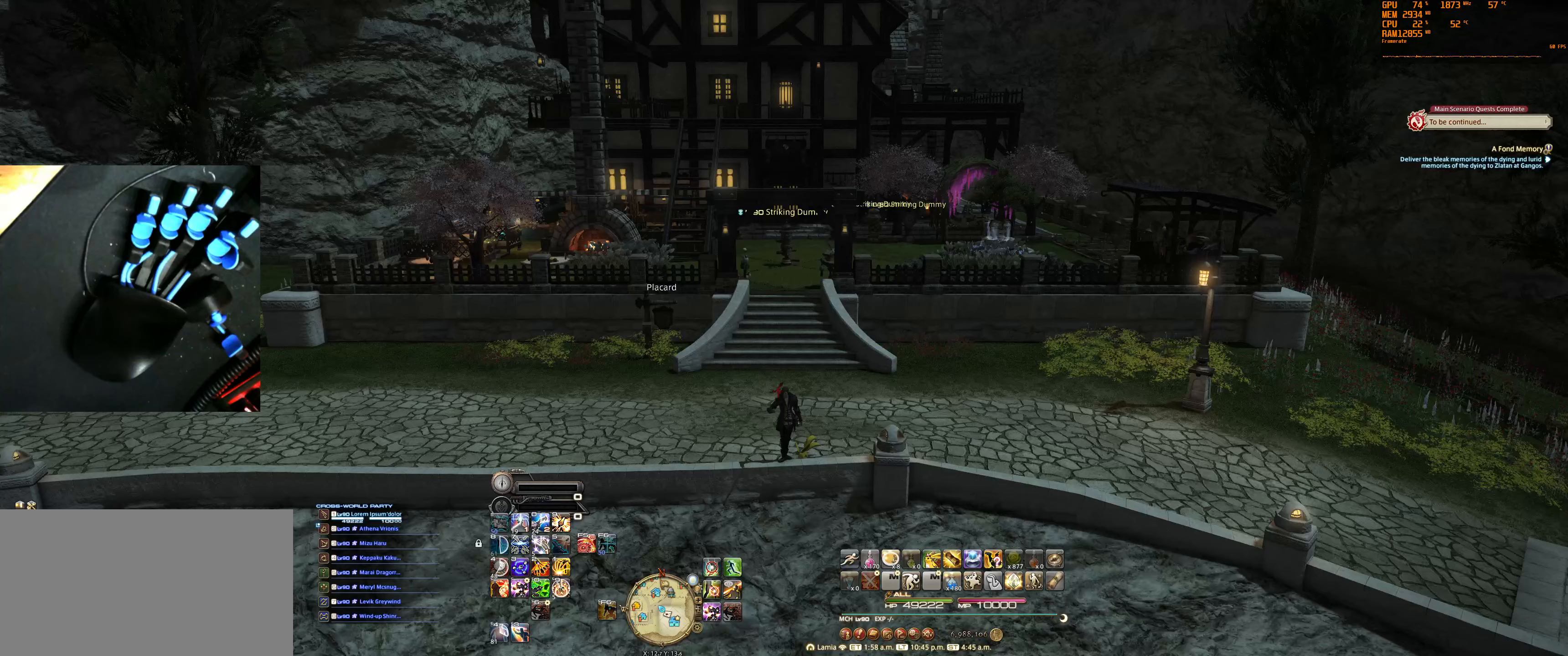
{"keys": [], "mouse": [], "events": [[233, "mouse_right", "up"]]}
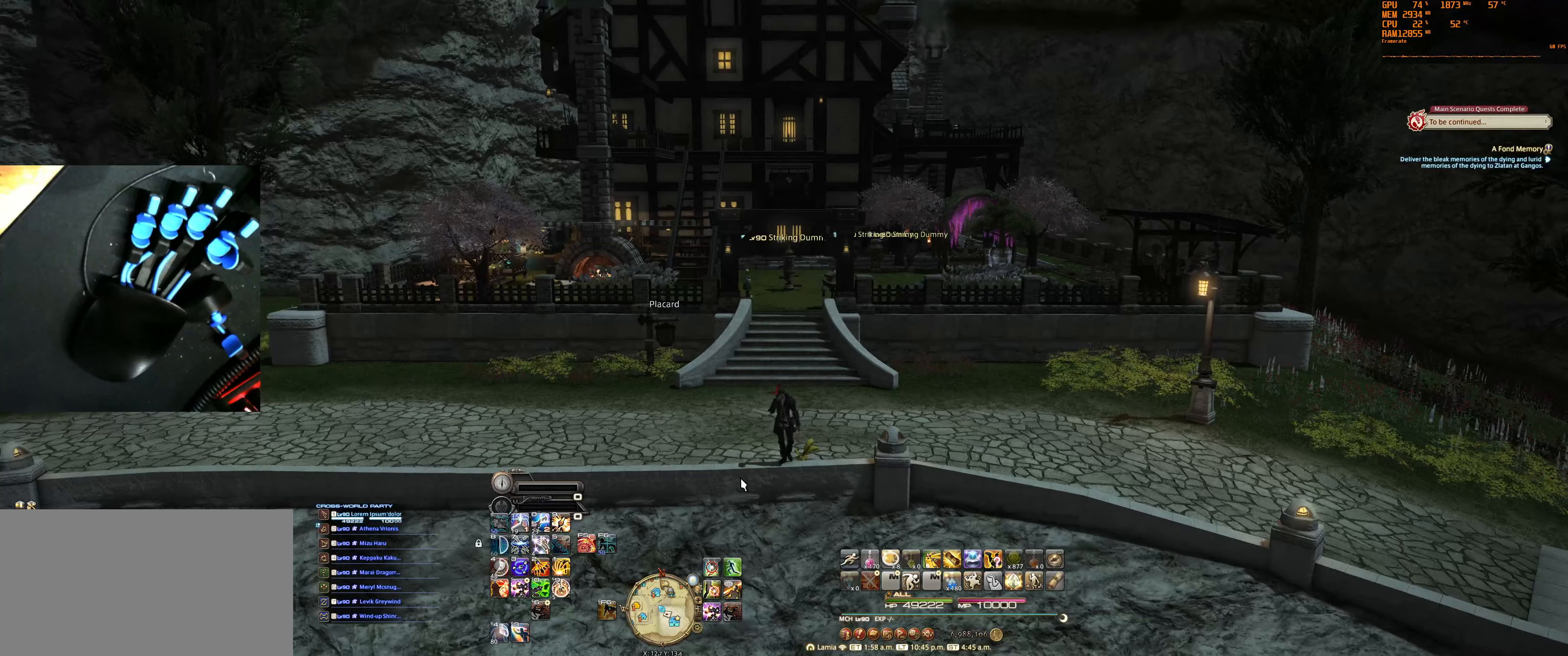
{"keys": [], "mouse": ["right"], "events": [[133, "mouse_right", "down"]]}
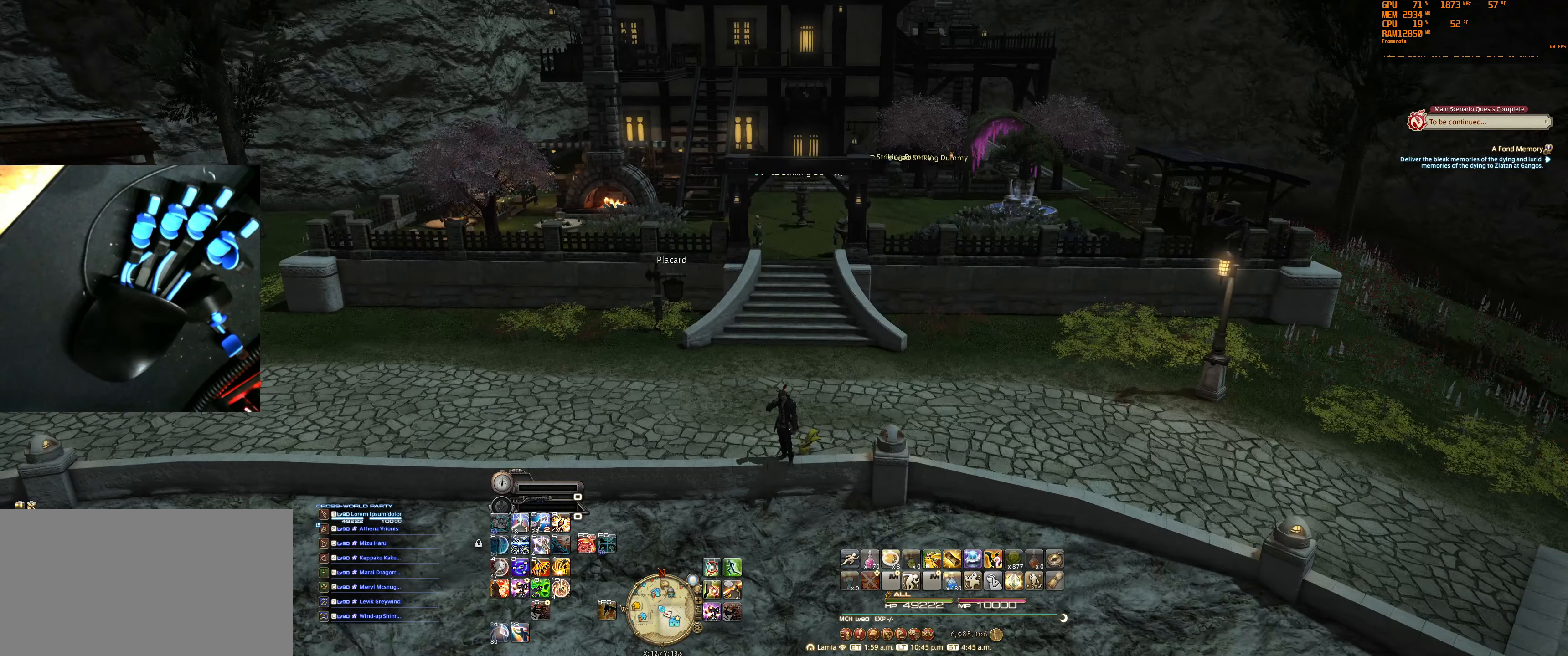
{"keys": [], "mouse": [], "events": [[433, "mouse_right", "up"]]}
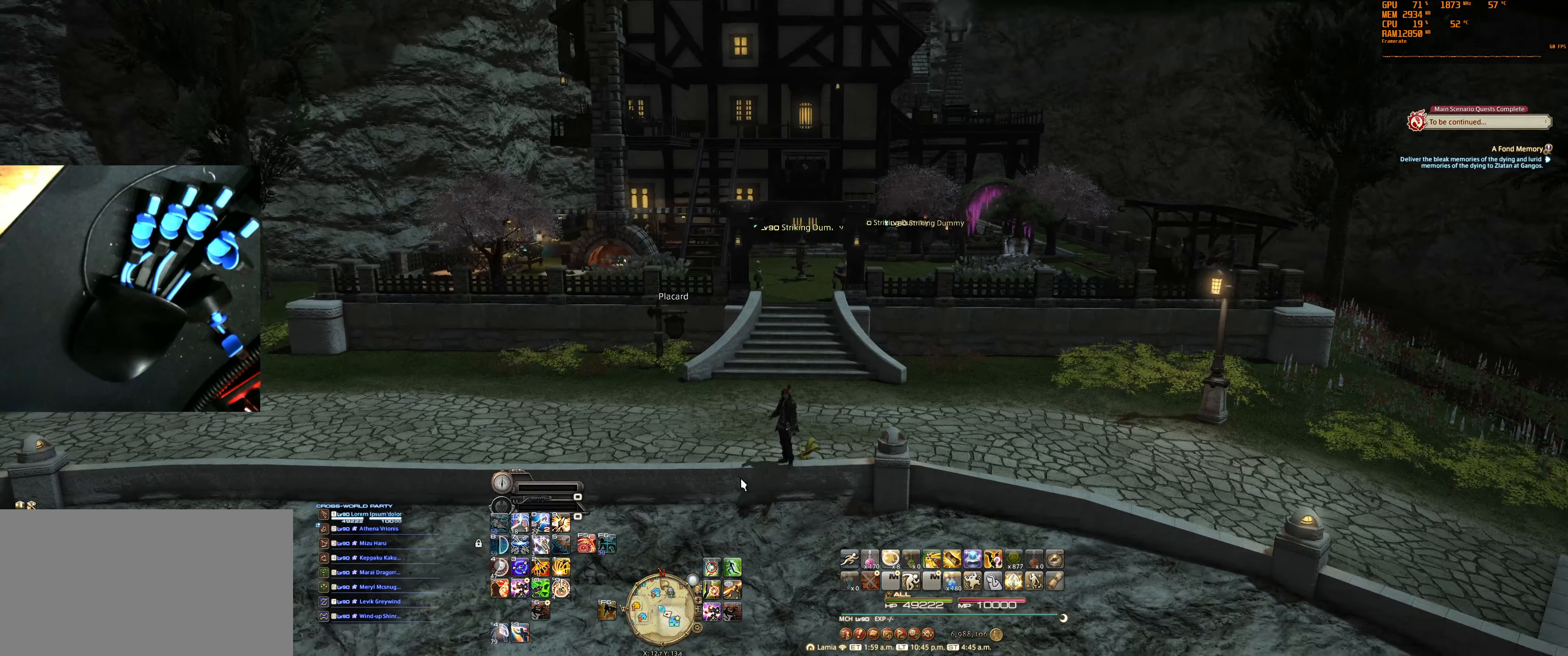
{"keys": [], "mouse": ["right"], "events": [[233, "mouse_right", "down"]]}
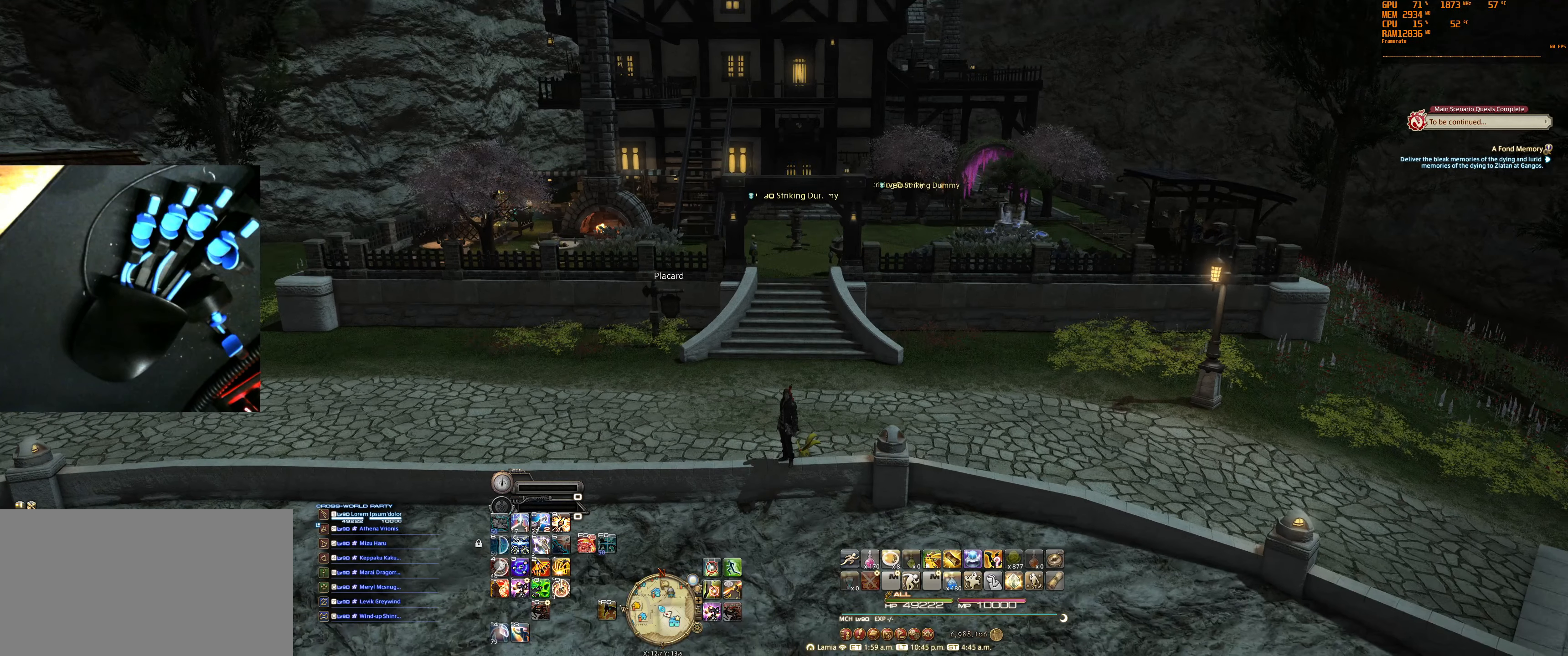
{"keys": [], "mouse": [], "events": [[267, "mouse_right", "up"]]}